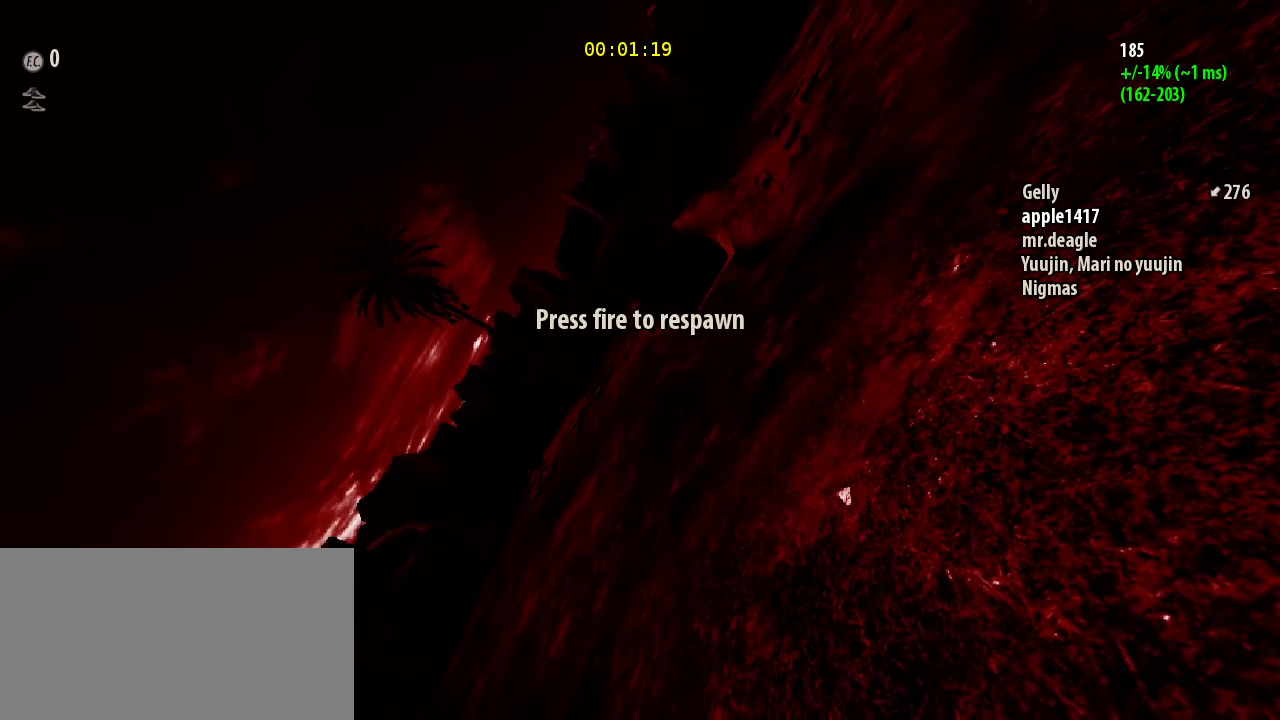
Gameplay with keyboard and mouse; each line is a JSON object with the keys and mouse buttons held at the frame after it. "events" lists presses ("down") and releases ("up") of "a", "ctrl", "d", "e", "q", "s", "shift", "space", "w", "mouse_left", "mouse_wheel", "mouse_right", "mouse_mb4" and "mouse_mb5" between this image and that frame as [ms after this image, input, new state], when the widget could be followed in between. "mouse_left", "mouse_wheel", "mouse_right", "mouse_mb4", "mouse_mb5" = the "left", "wheel", "right", "mb4", "mb5" buttons of the "mouse" list. No other keys are recorded. "wheel" means that the mouse wheel is clicked or scrolled. Mouse movement is not recorded.
{"keys": [], "mouse": ["mb4"], "events": []}
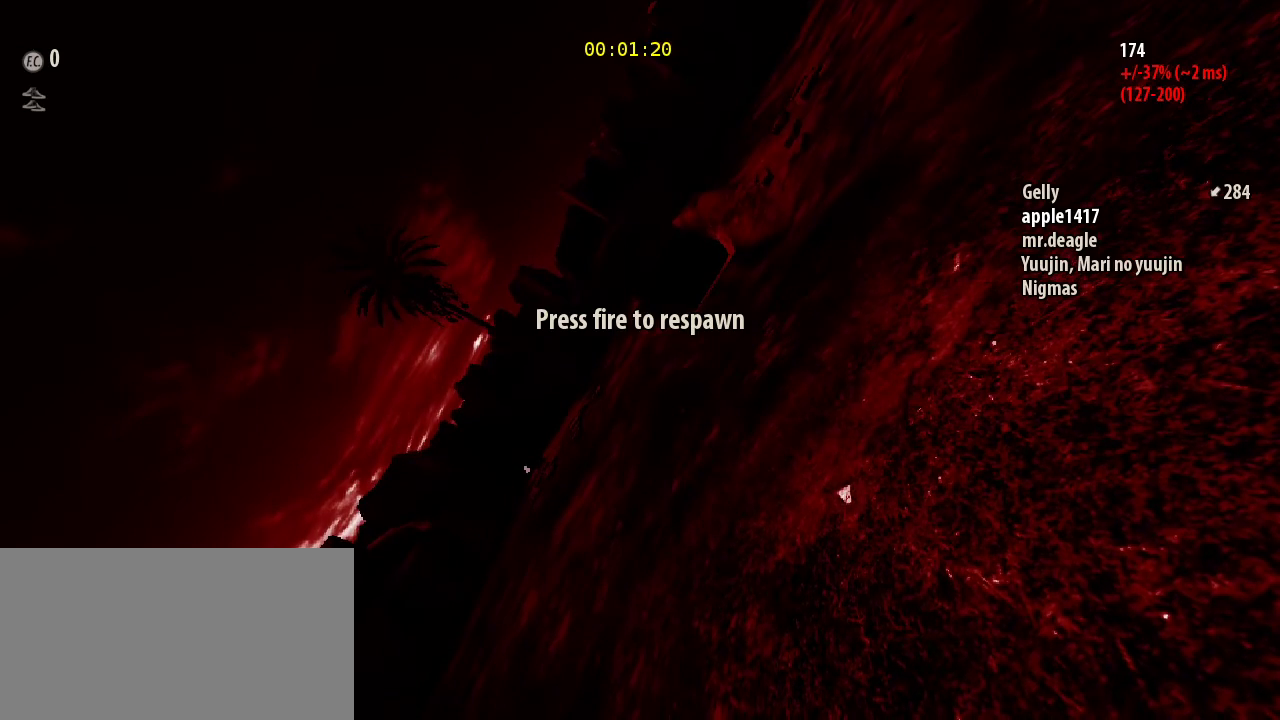
{"keys": [], "mouse": ["mb4"], "events": []}
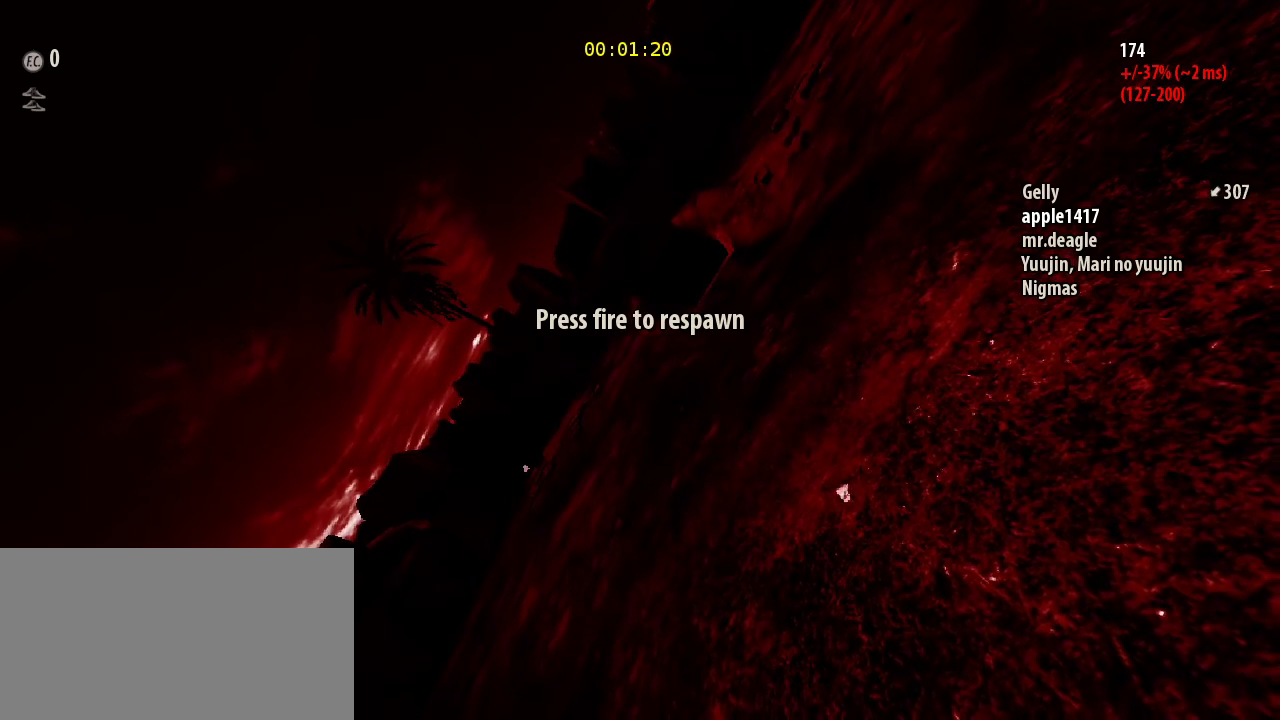
{"keys": [], "mouse": ["mb4"], "events": []}
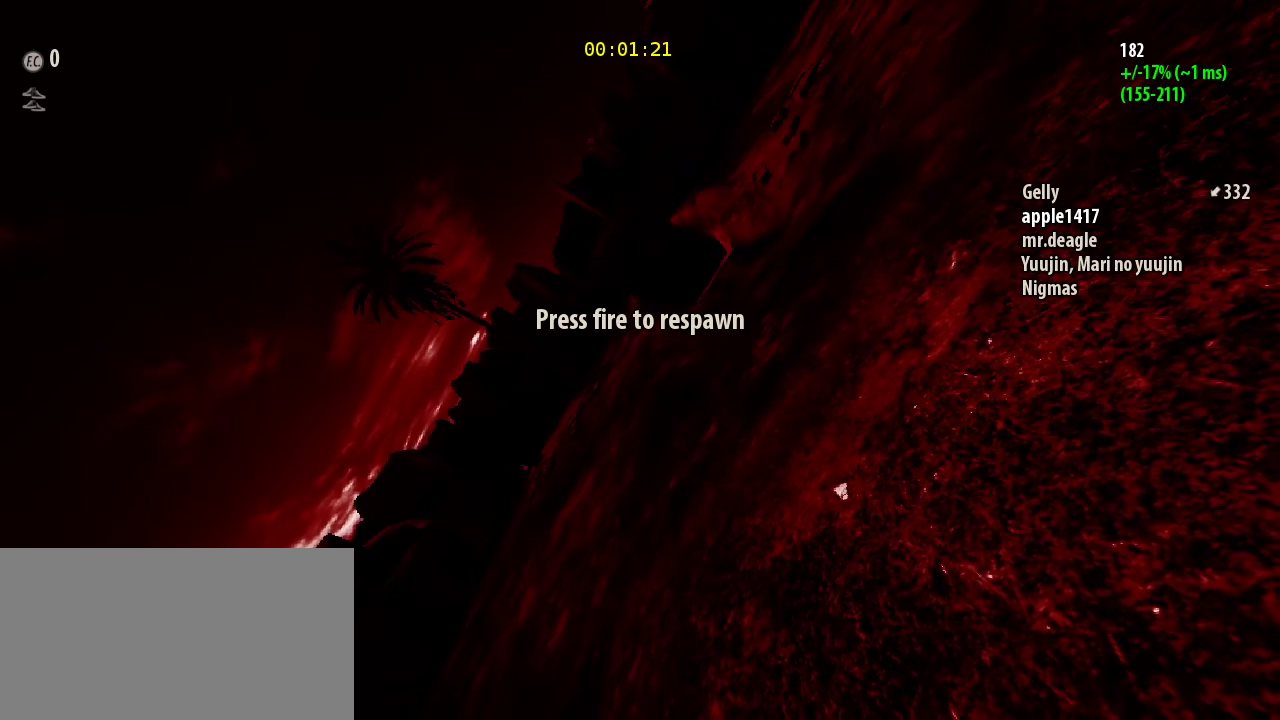
{"keys": [], "mouse": [], "events": [[500, "mouse_mb4", "up"]]}
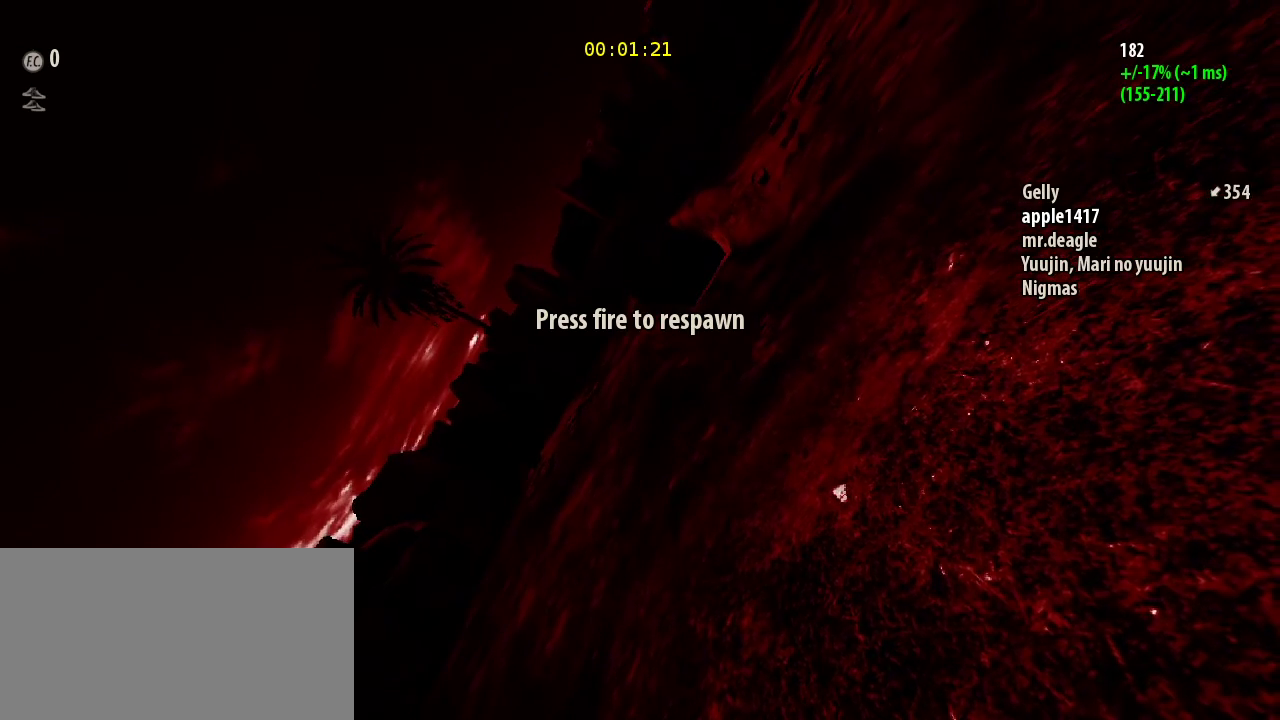
{"keys": [], "mouse": [], "events": []}
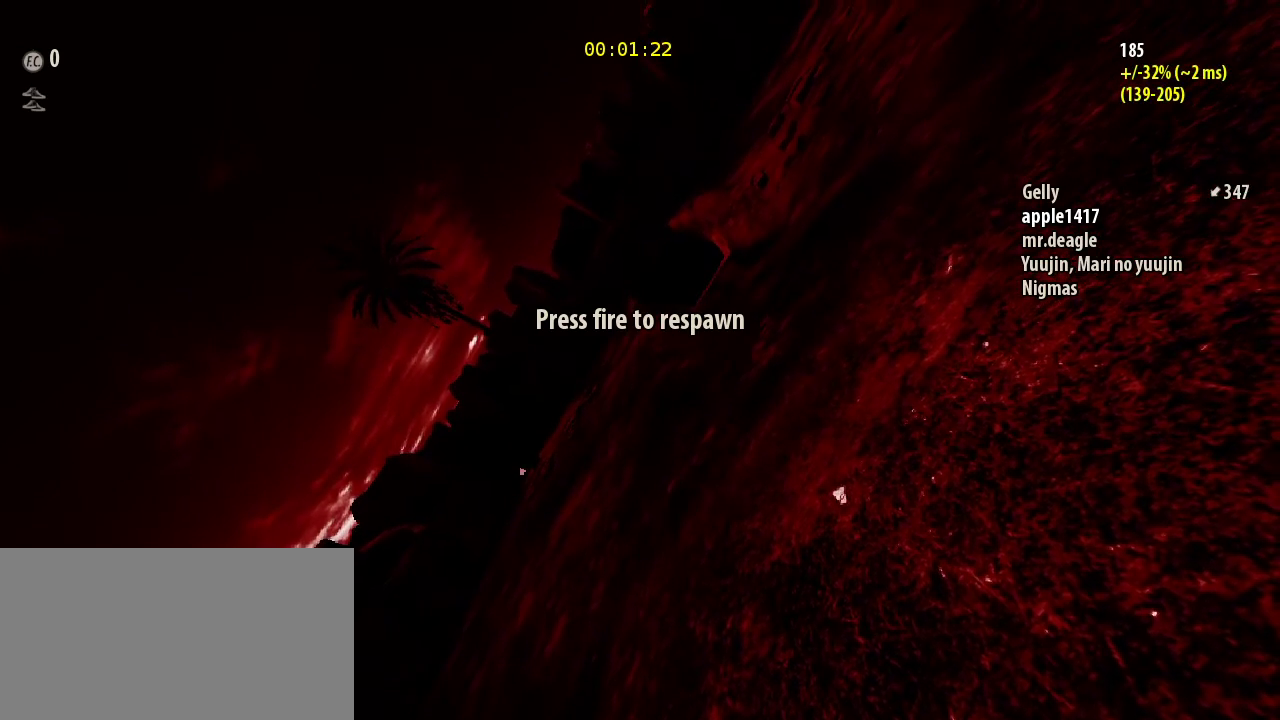
{"keys": [], "mouse": [], "events": []}
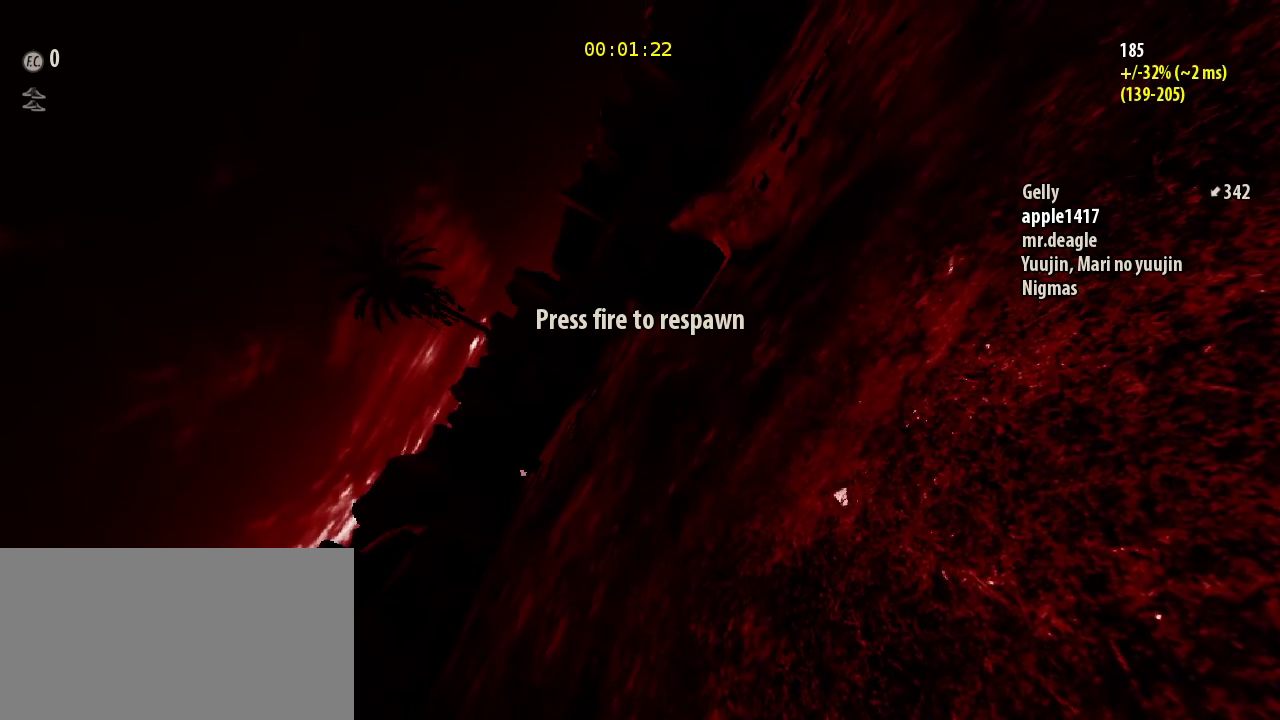
{"keys": [], "mouse": ["left"], "events": [[433, "mouse_left", "down"]]}
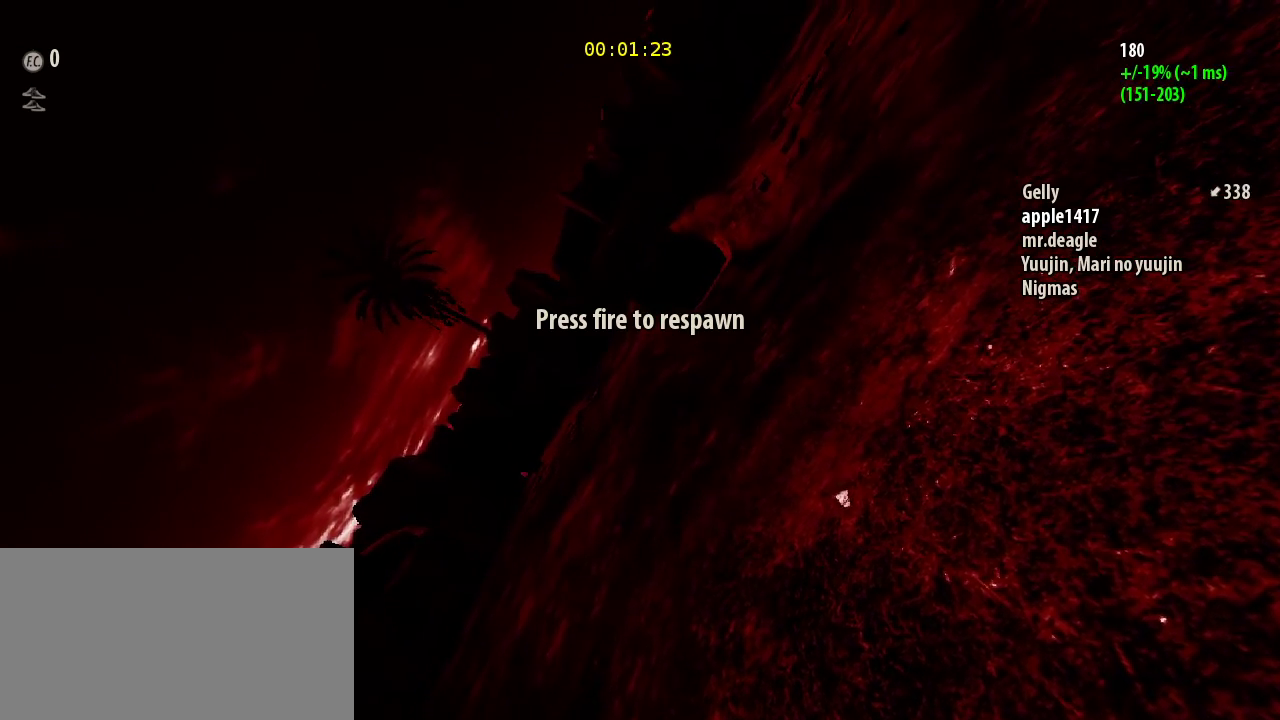
{"keys": ["shift", "w"], "mouse": [], "events": [[33, "mouse_left", "up"], [67, "shift", "down"], [67, "w", "down"], [233, "shift", "up"], [233, "w", "up"], [333, "w", "down"], [367, "shift", "down"]]}
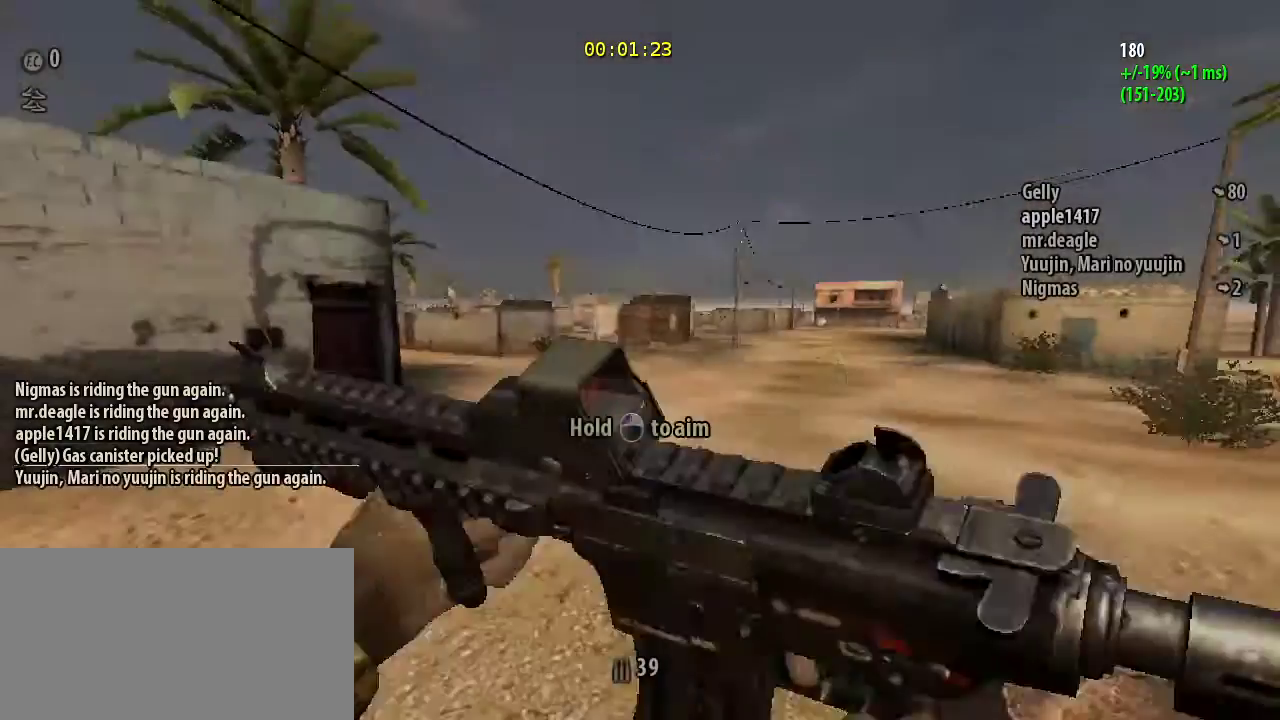
{"keys": ["shift", "w"], "mouse": [], "events": []}
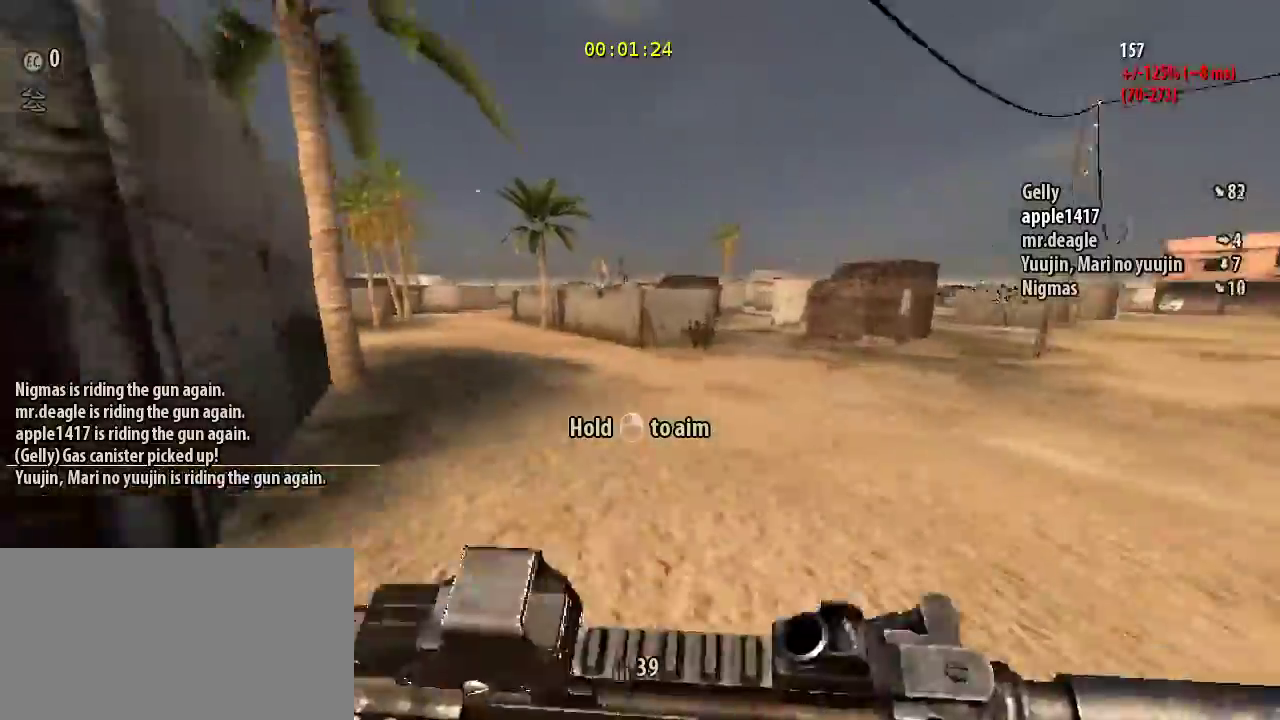
{"keys": ["shift", "w"], "mouse": [], "events": []}
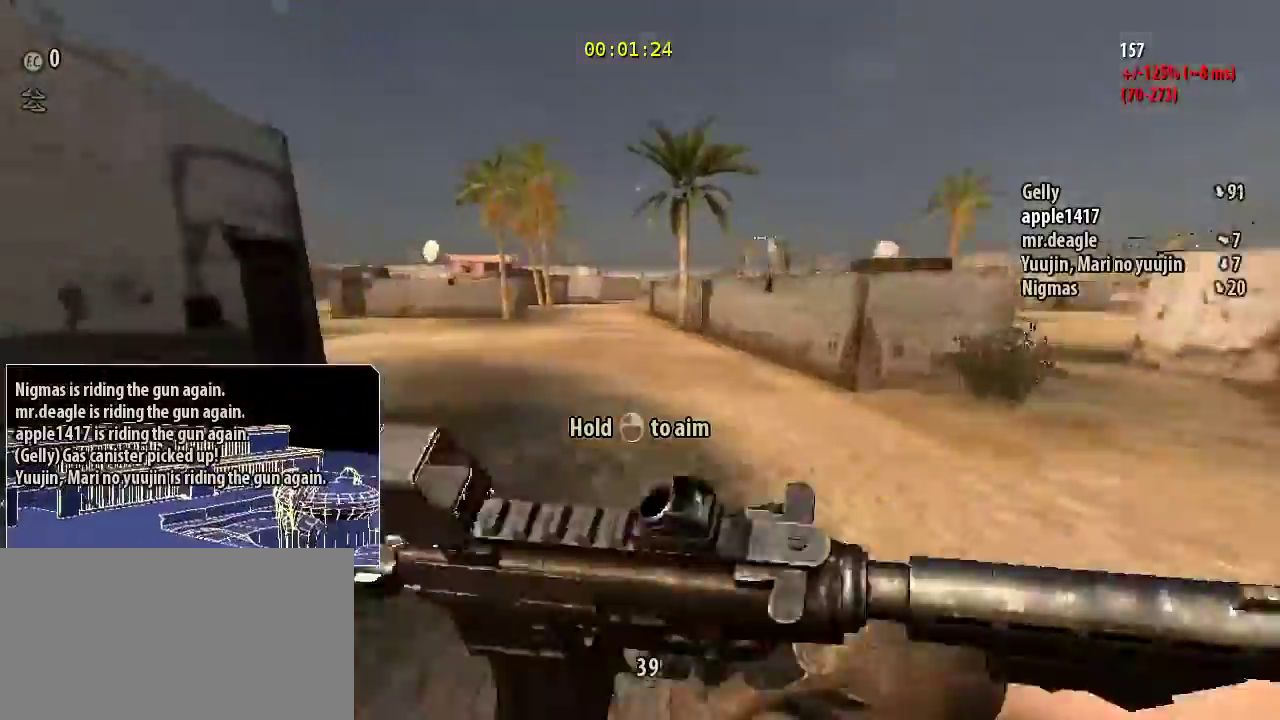
{"keys": ["shift", "w"], "mouse": [], "events": []}
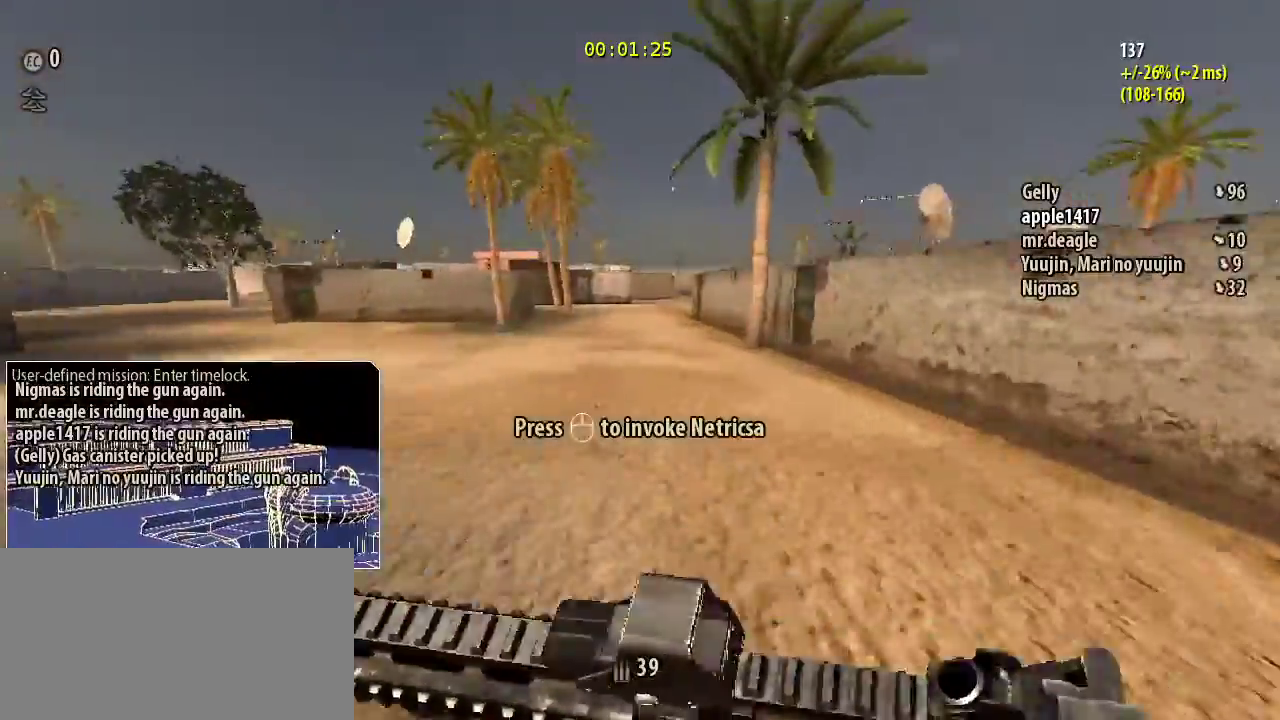
{"keys": ["shift", "w"], "mouse": [], "events": []}
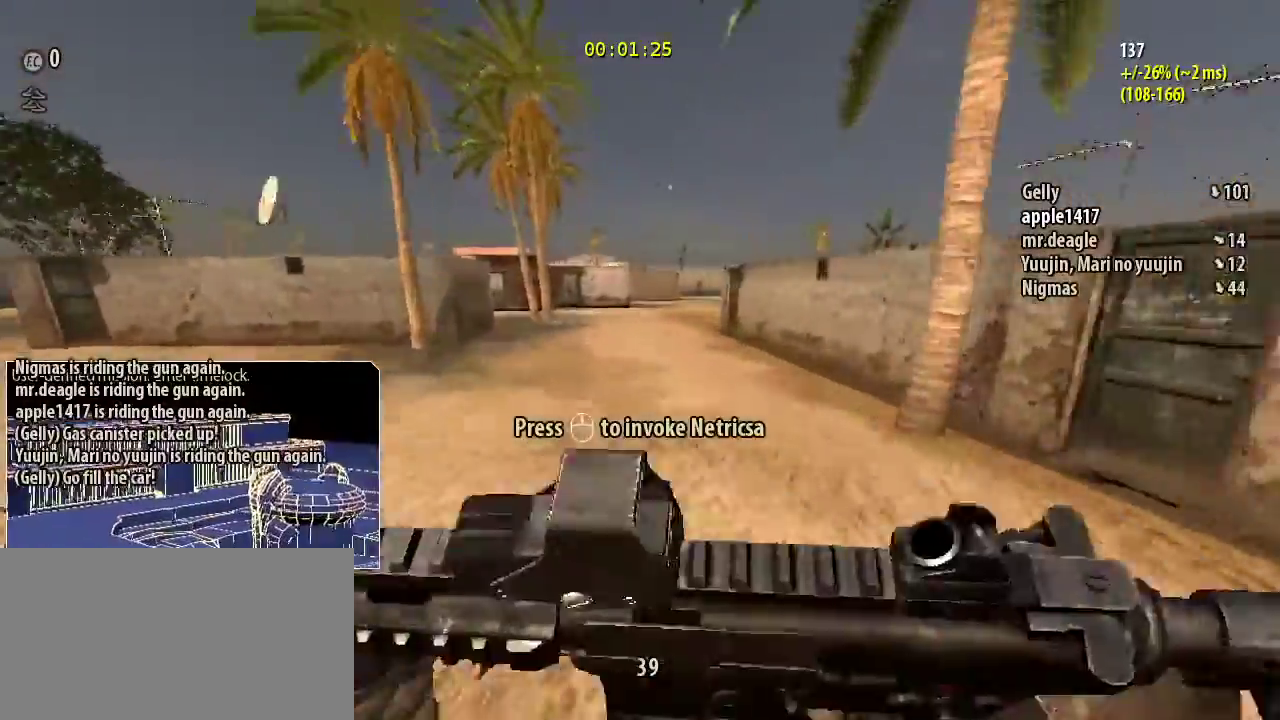
{"keys": ["shift", "w"], "mouse": [], "events": []}
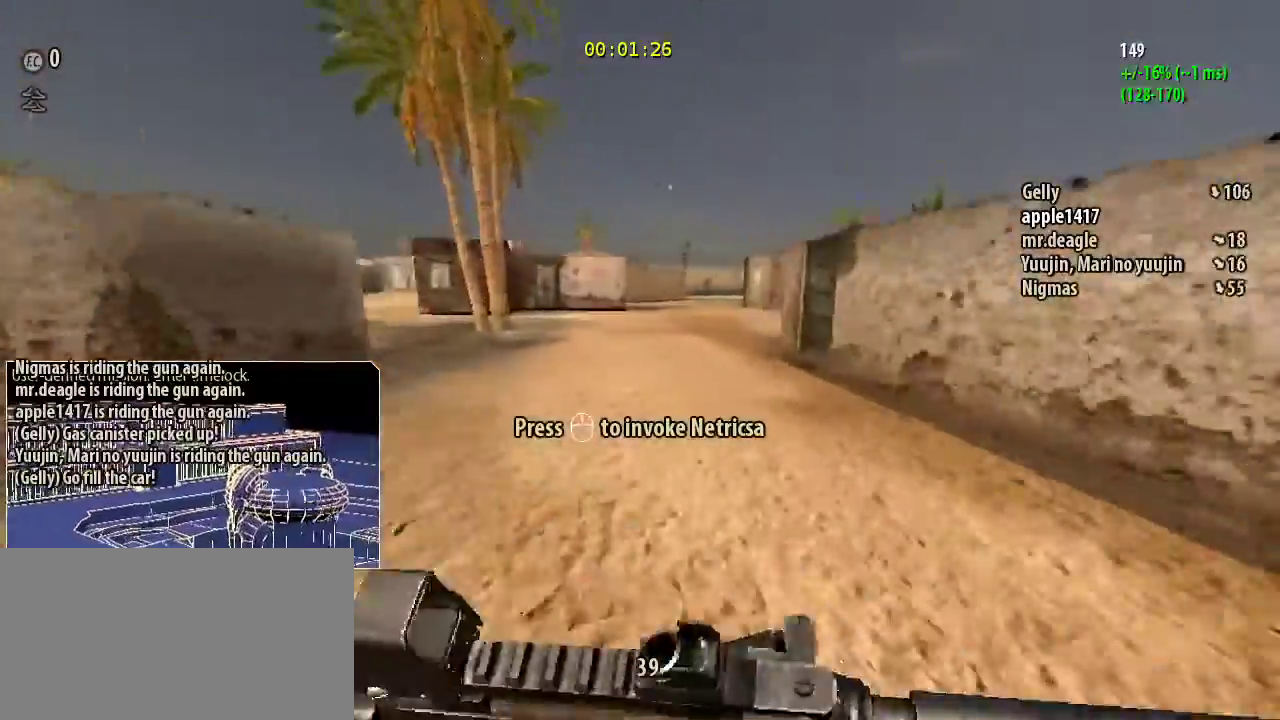
{"keys": ["shift", "w"], "mouse": [], "events": []}
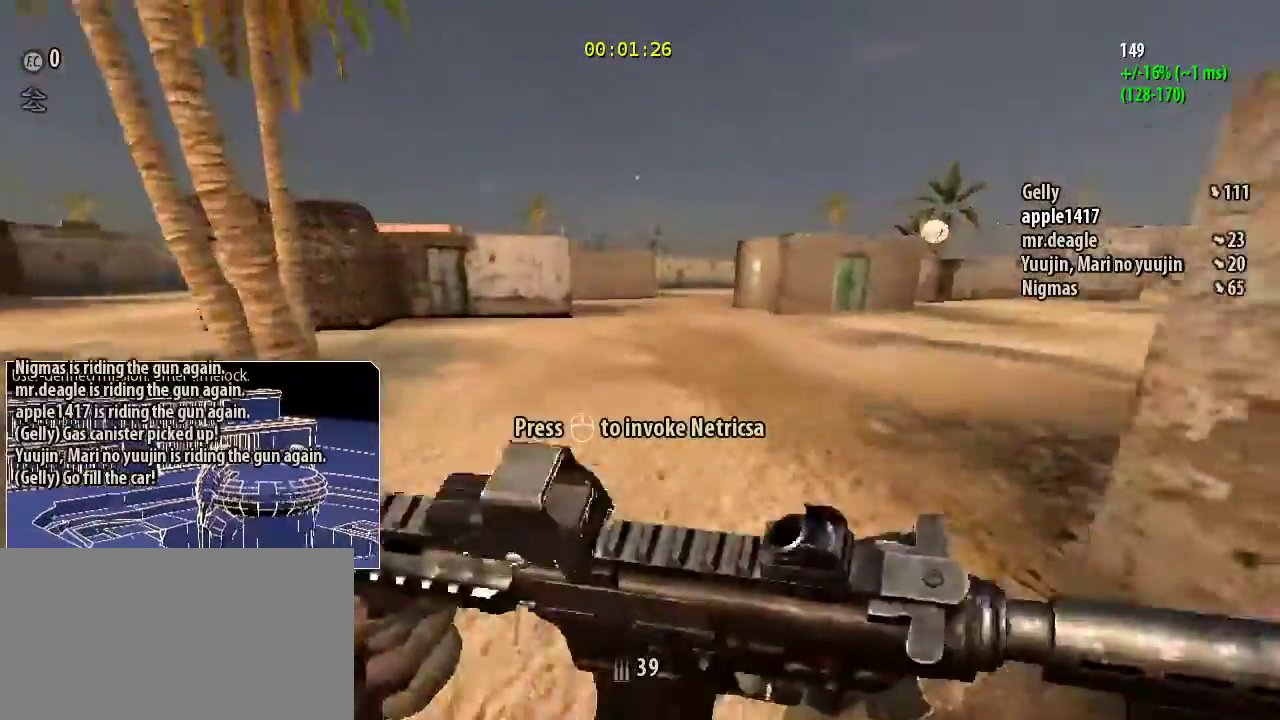
{"keys": ["shift", "w"], "mouse": [], "events": [[300, "space", "down"], [500, "space", "up"]]}
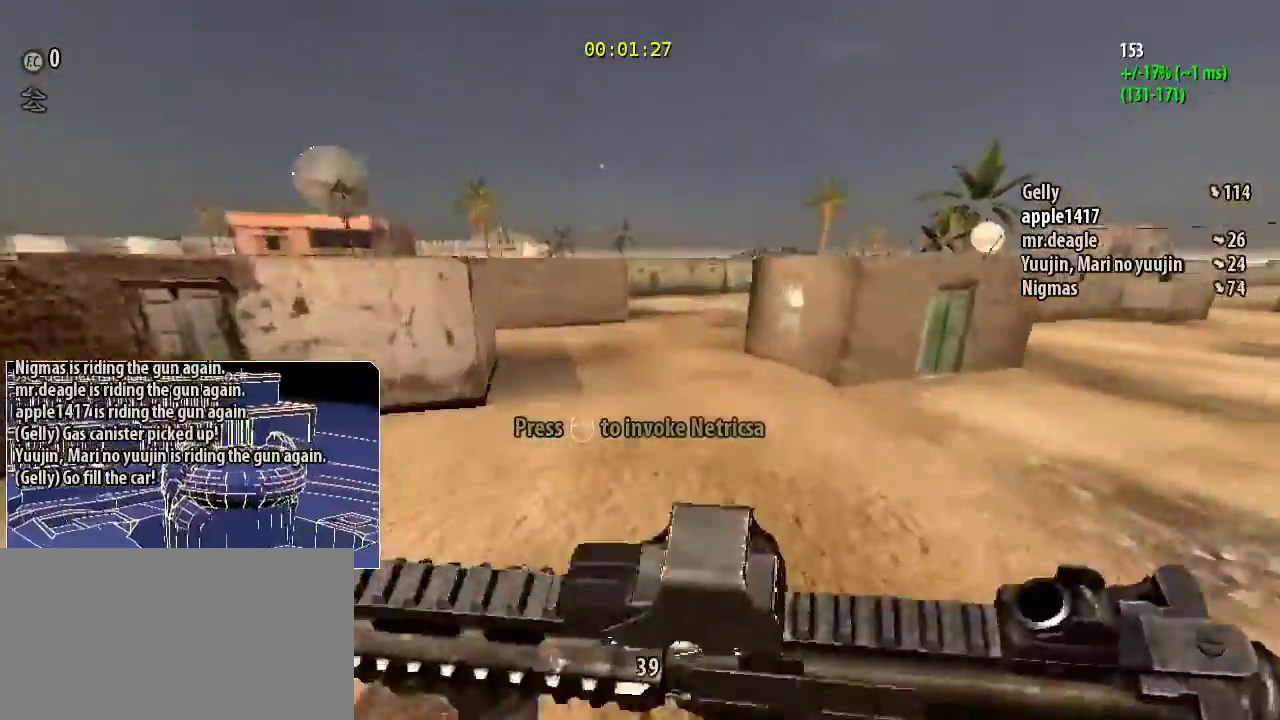
{"keys": ["shift", "space", "w"], "mouse": [], "events": [[300, "space", "down"]]}
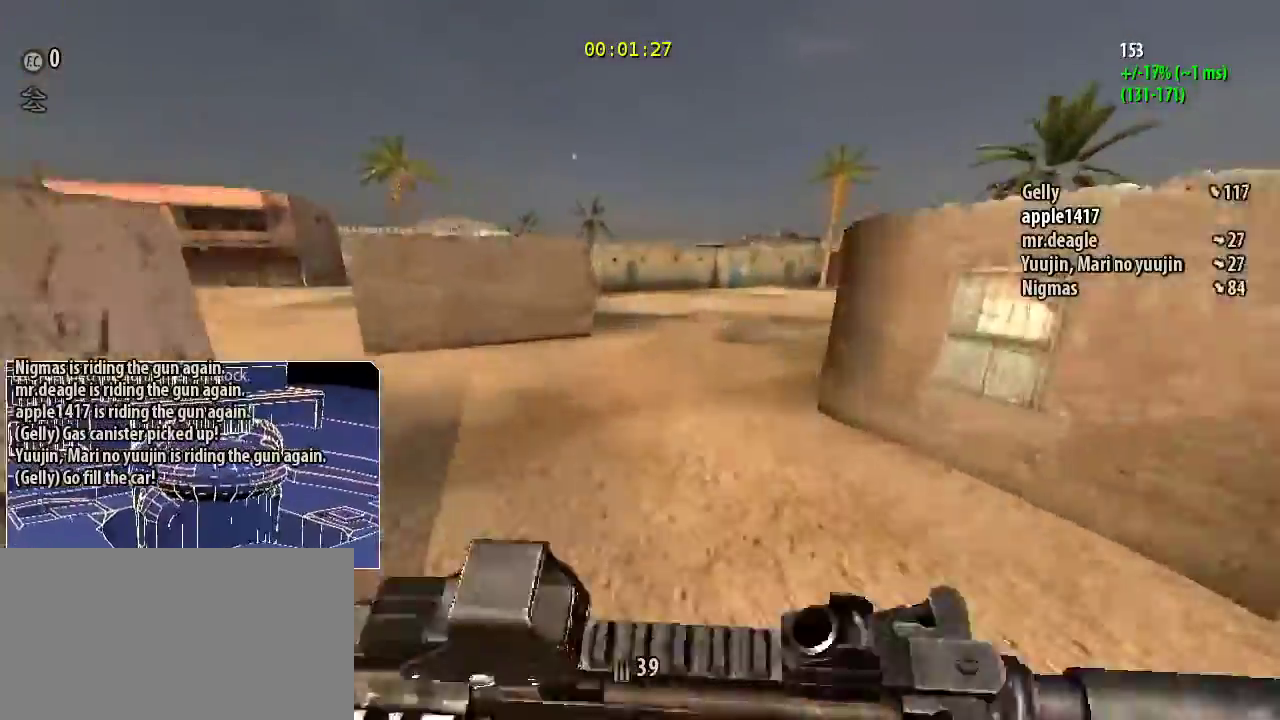
{"keys": ["shift", "space", "w"], "mouse": [], "events": [[100, "space", "up"], [400, "space", "down"]]}
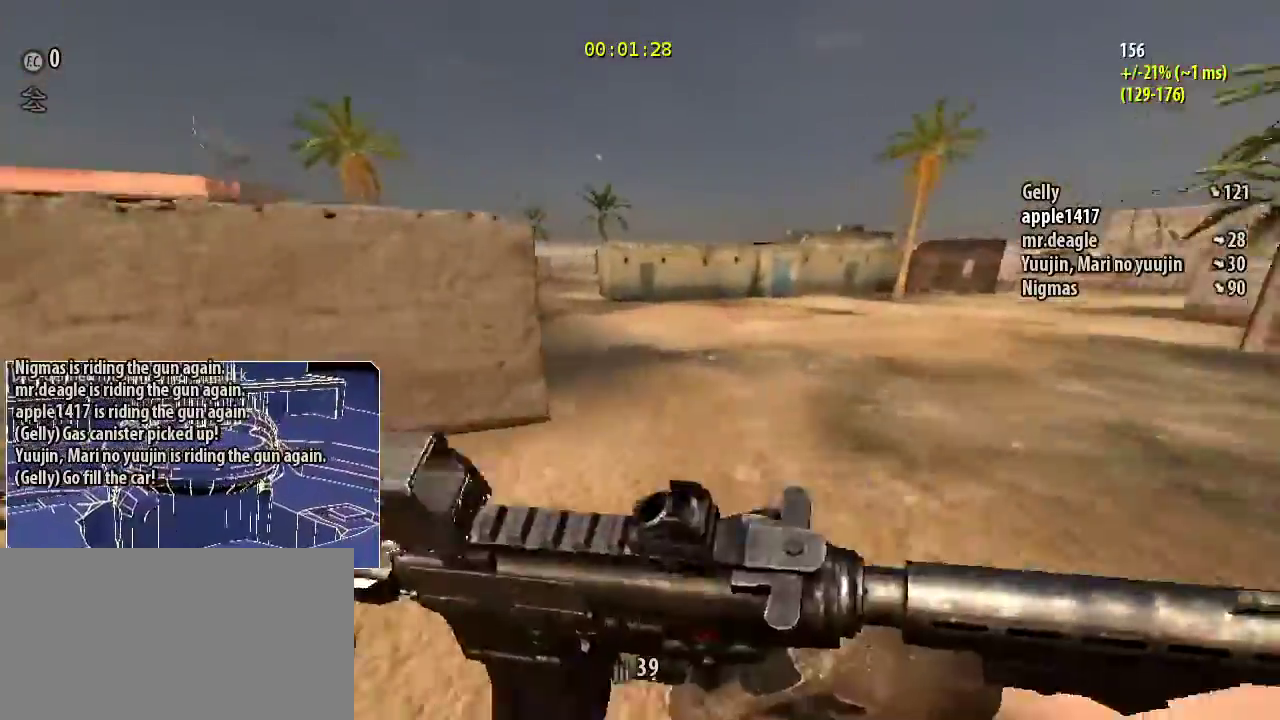
{"keys": ["shift", "space", "w"], "mouse": [], "events": [[100, "space", "up"], [467, "space", "down"]]}
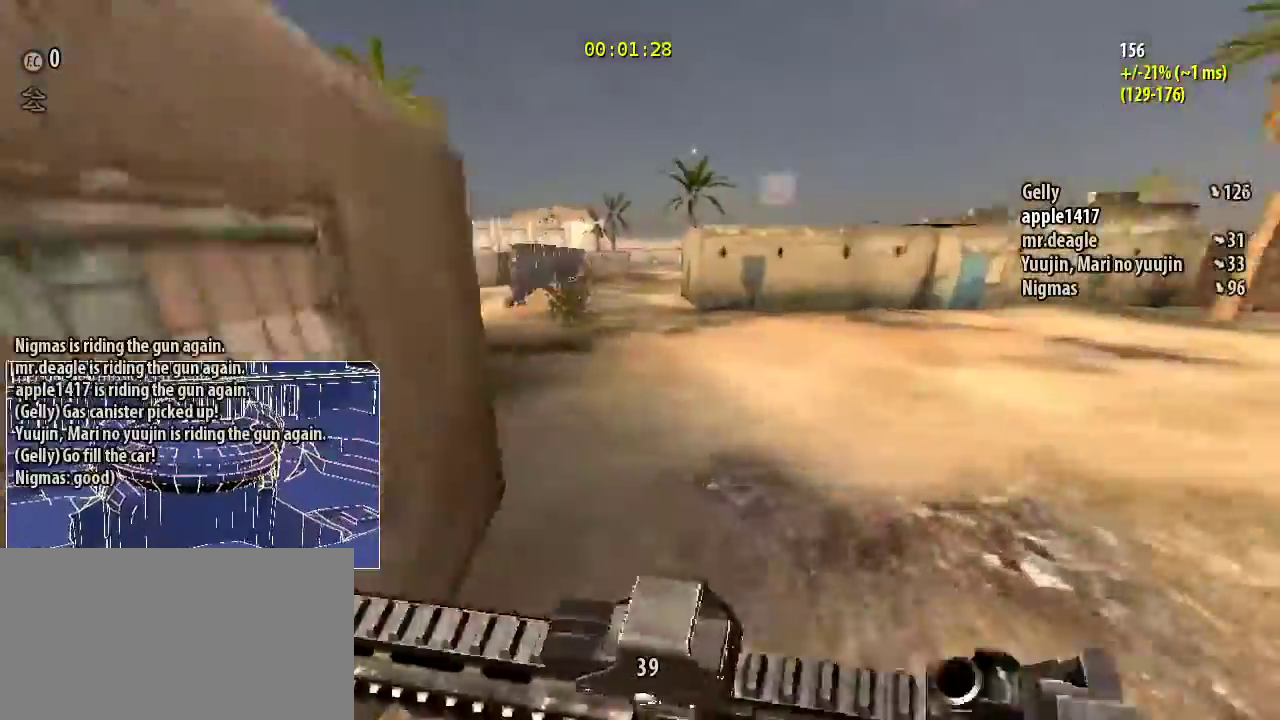
{"keys": ["shift", "w"], "mouse": [], "events": [[167, "space", "up"]]}
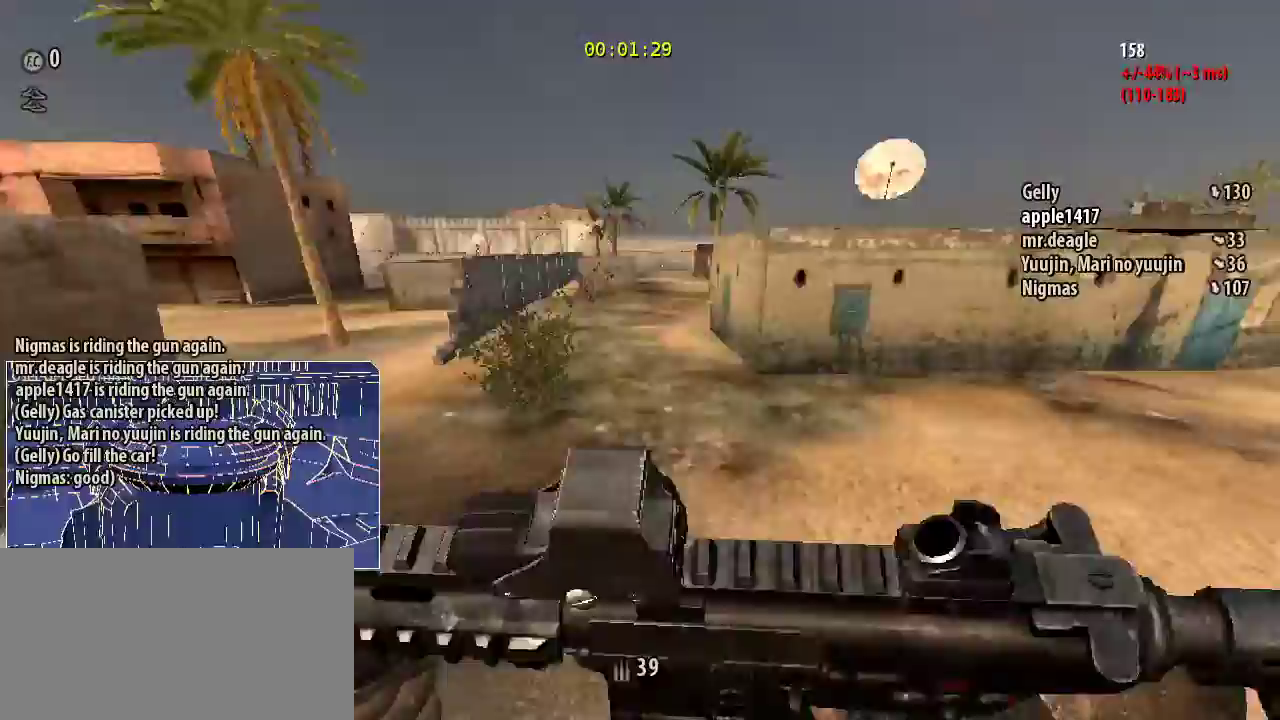
{"keys": ["shift", "w"], "mouse": [], "events": [[67, "space", "down"], [233, "space", "up"]]}
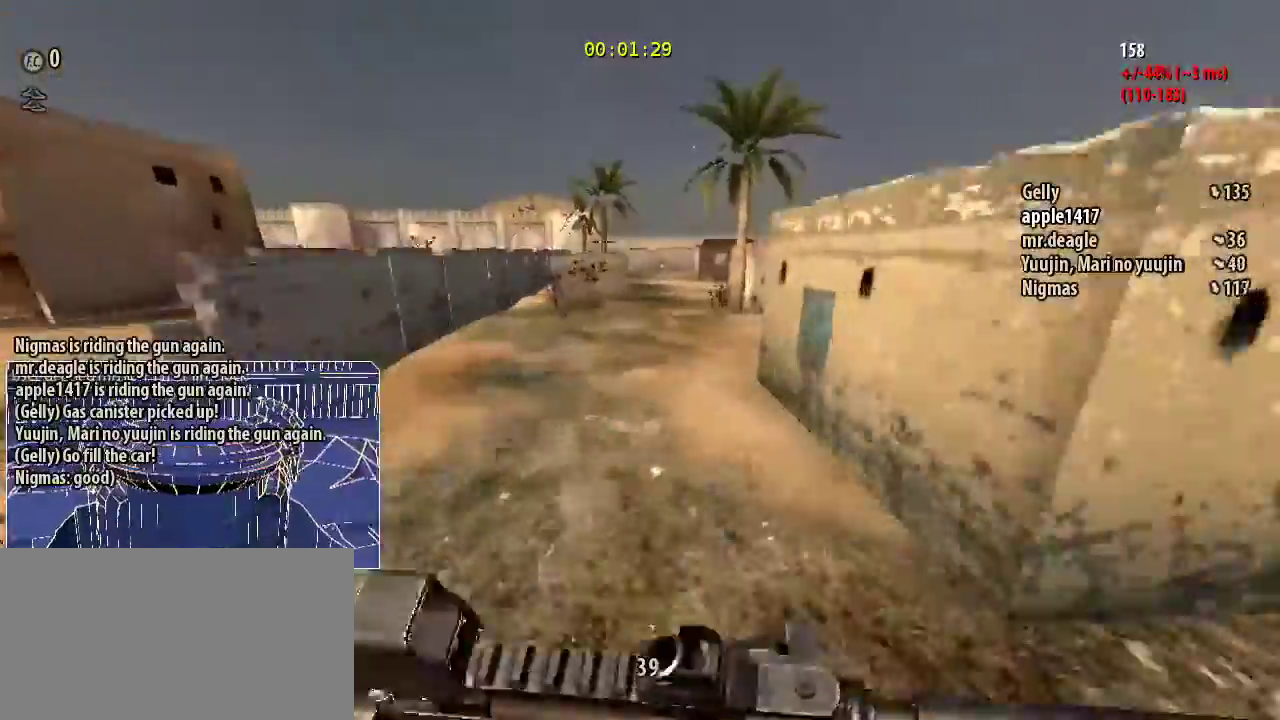
{"keys": ["a", "shift", "w"], "mouse": [], "events": [[133, "space", "down"], [300, "space", "up"], [467, "a", "down"]]}
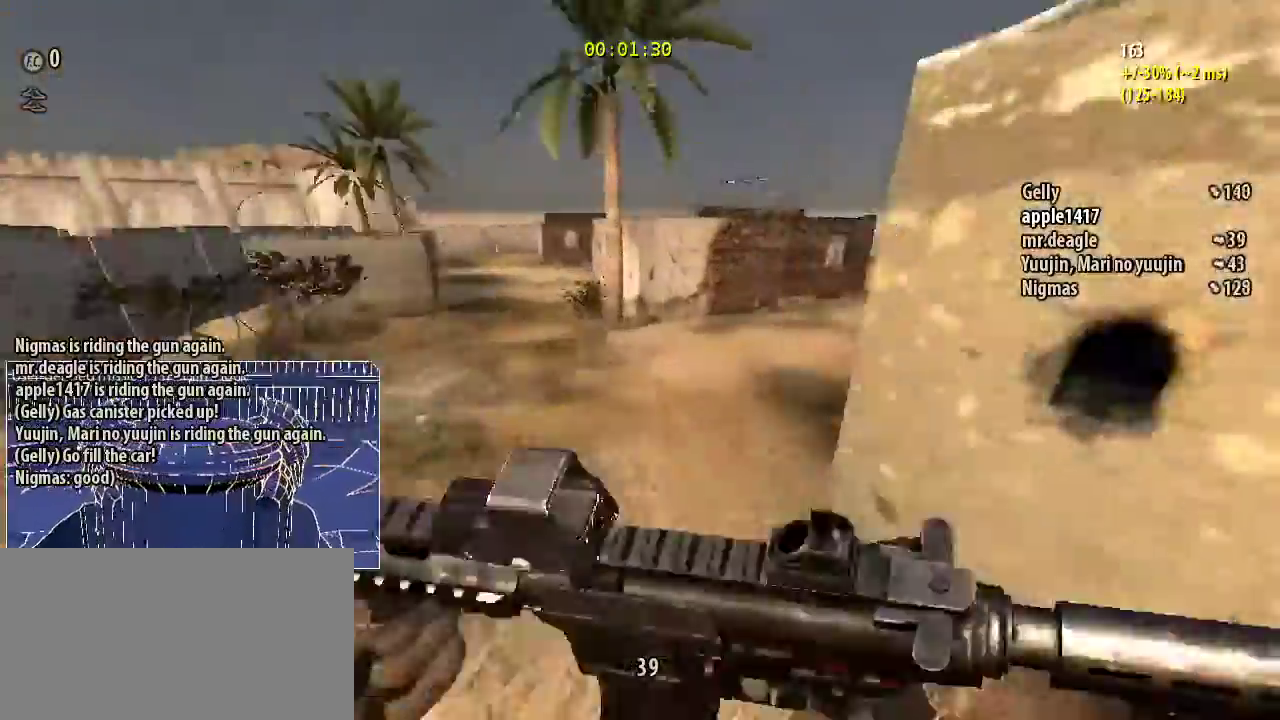
{"keys": ["a", "shift", "w"], "mouse": [], "events": []}
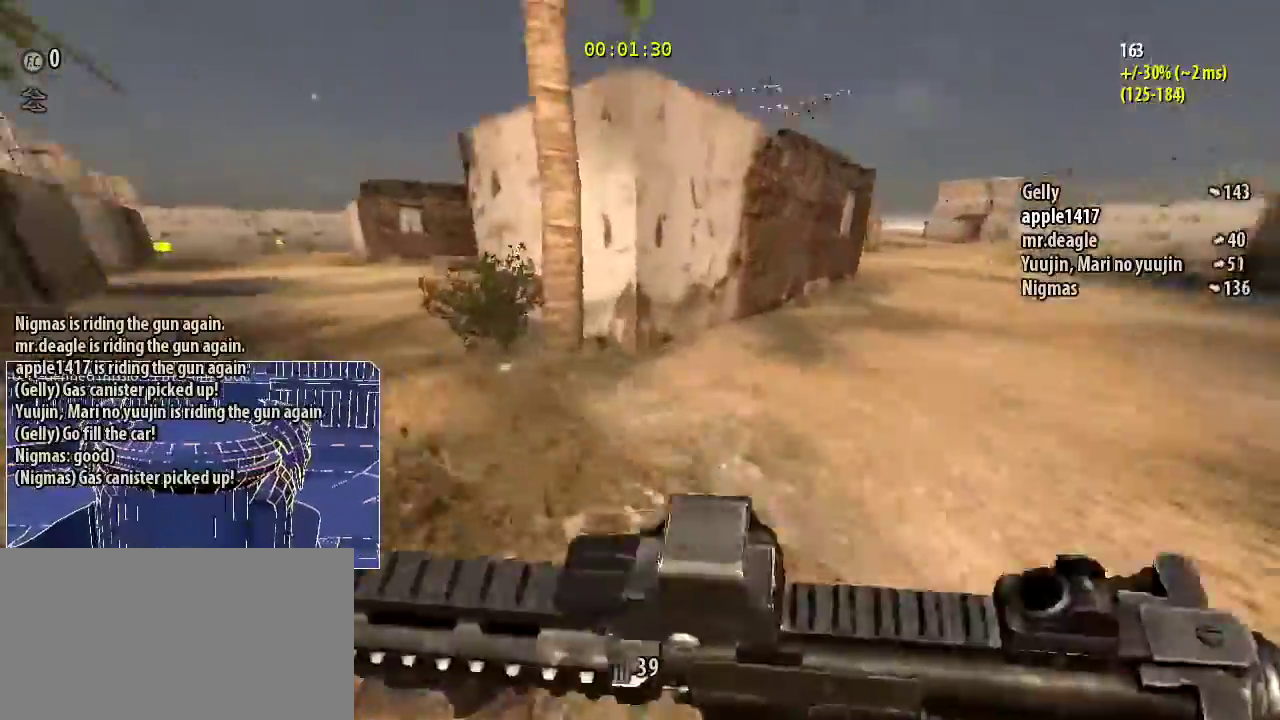
{"keys": ["a", "shift", "w"], "mouse": [], "events": []}
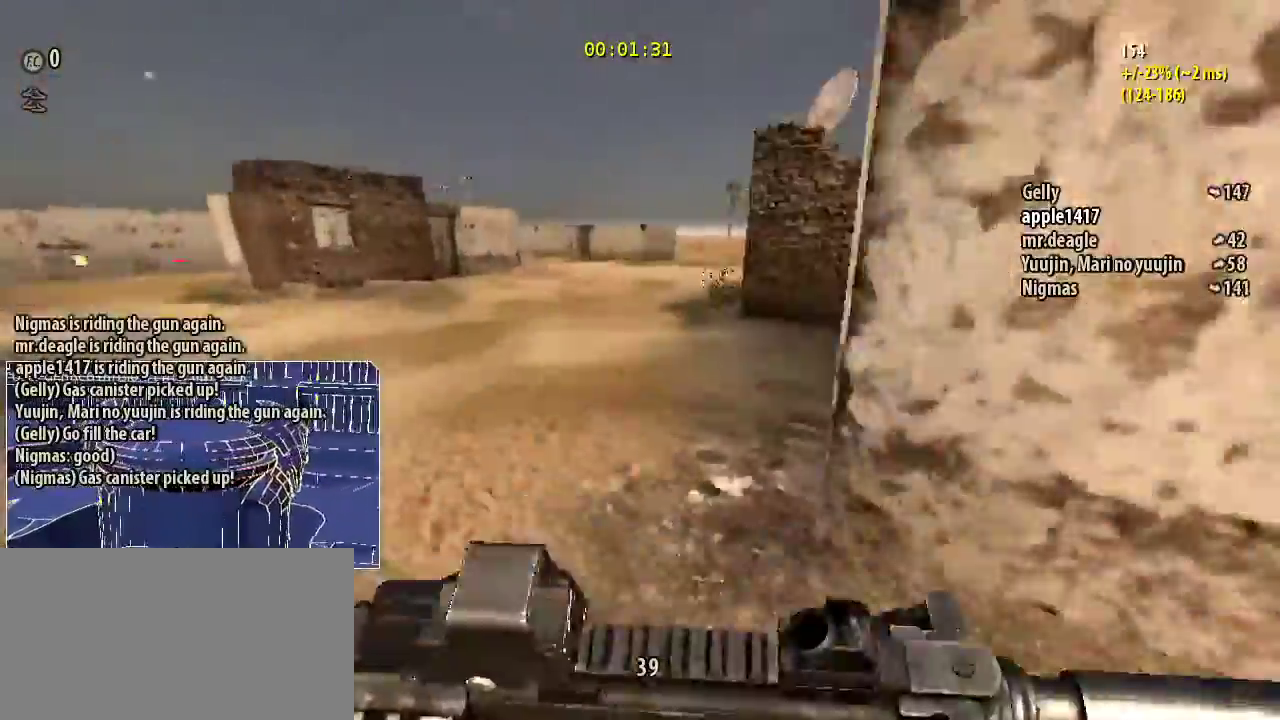
{"keys": ["a", "shift", "w"], "mouse": [], "events": [[233, "a", "up"], [333, "a", "down"]]}
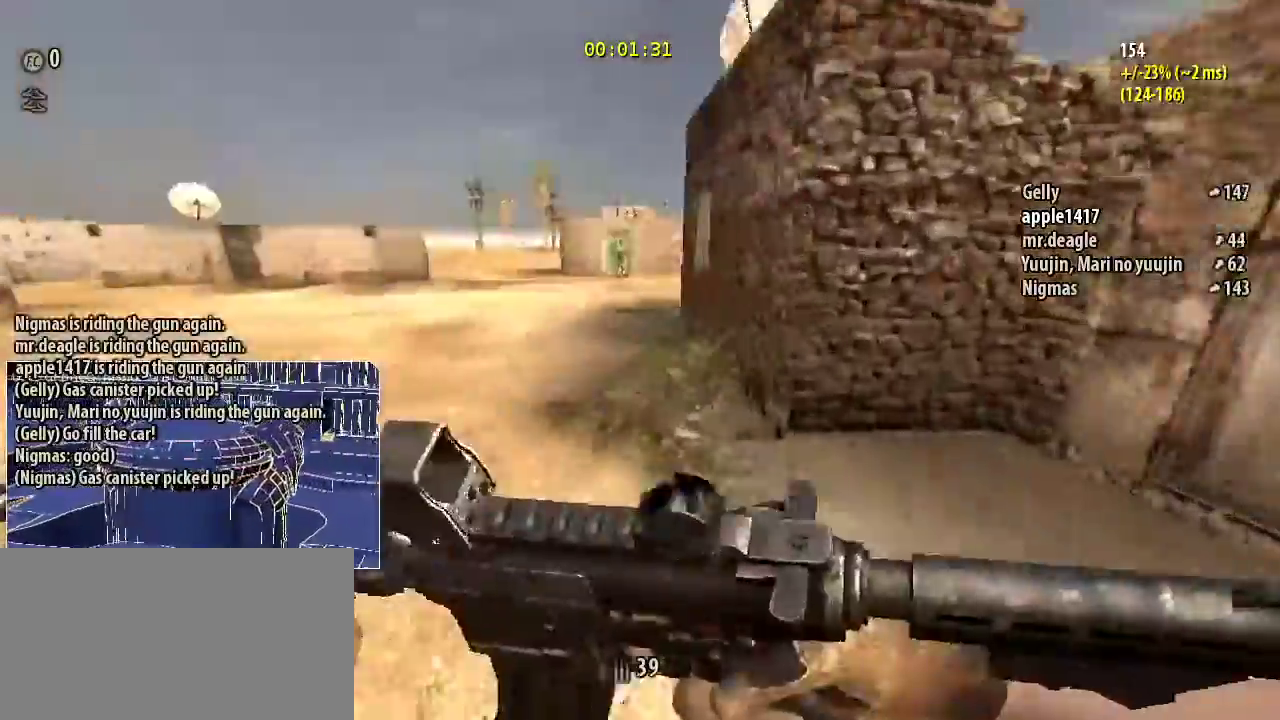
{"keys": ["shift", "w"], "mouse": [], "events": [[267, "a", "up"]]}
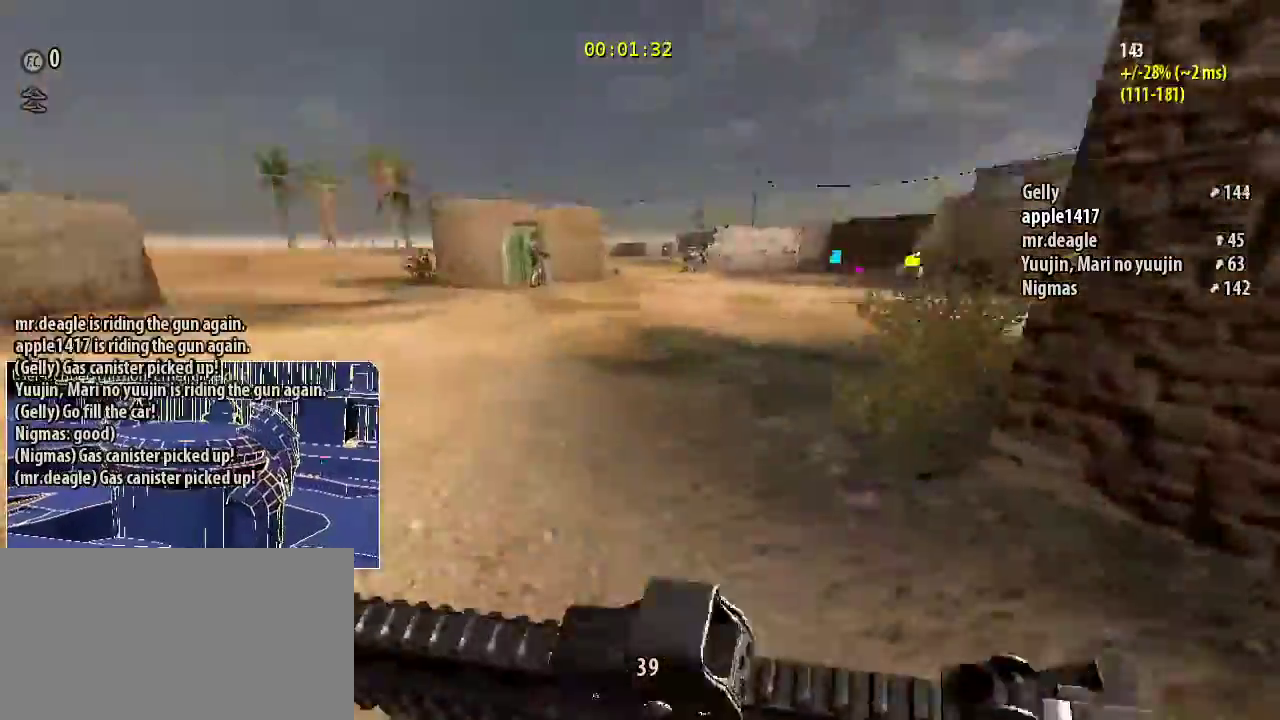
{"keys": ["shift", "w"], "mouse": [], "events": []}
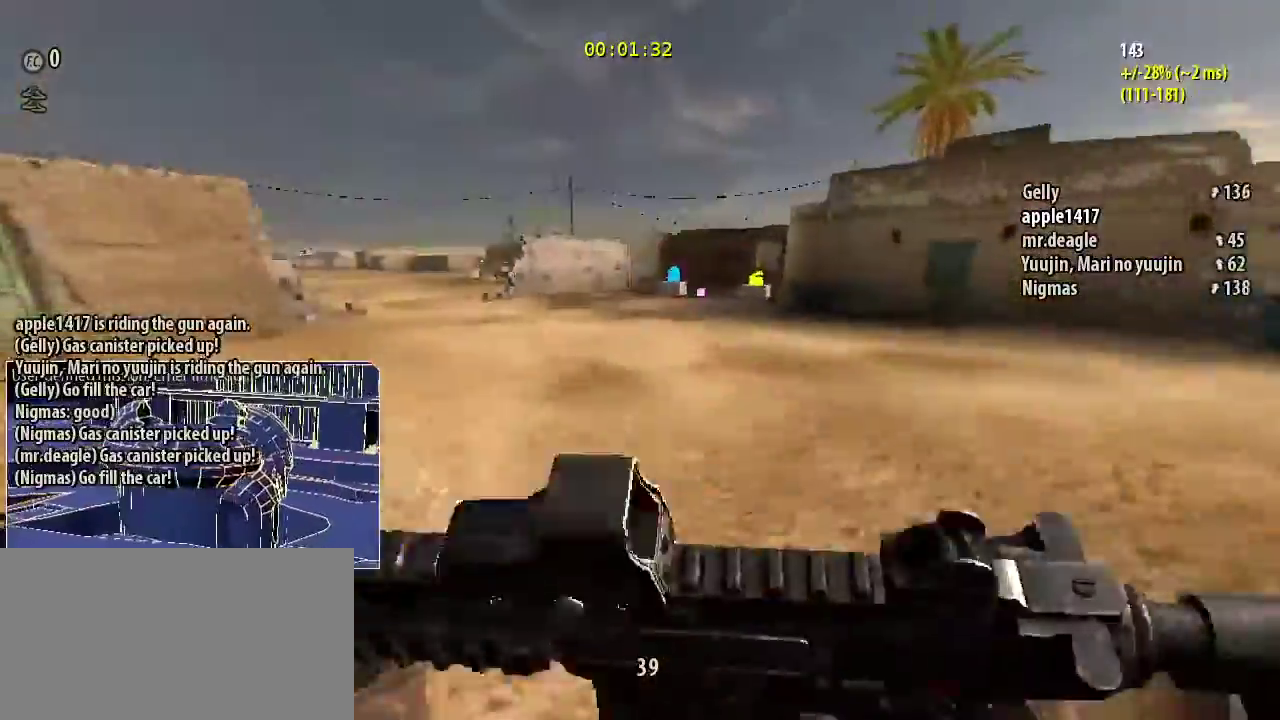
{"keys": ["shift", "w"], "mouse": [], "events": []}
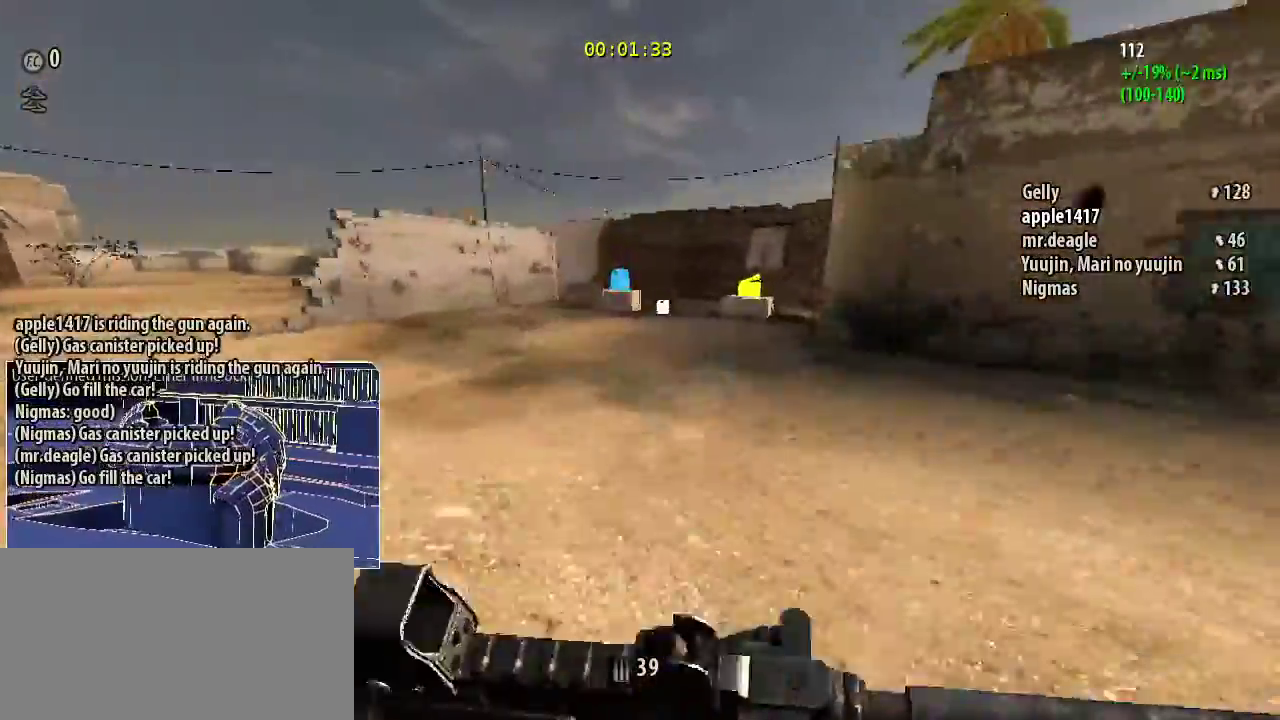
{"keys": ["shift", "w"], "mouse": [], "events": []}
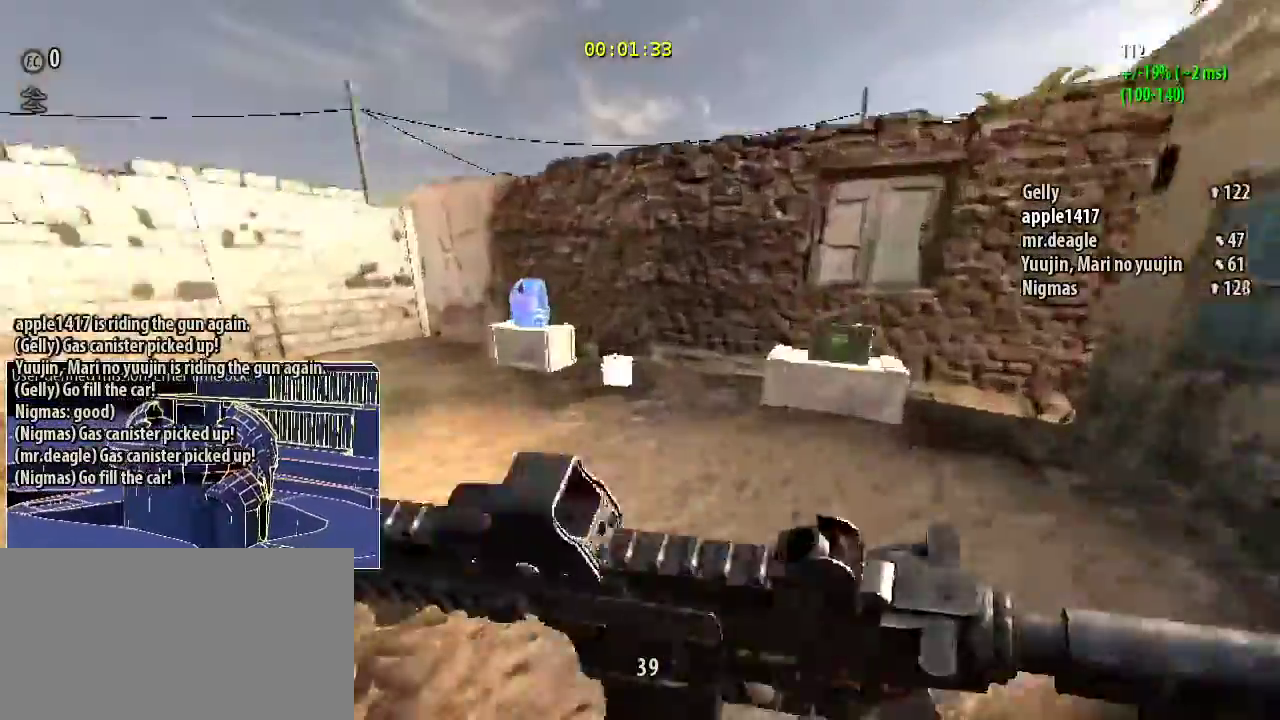
{"keys": ["a", "shift", "w"], "mouse": [], "events": [[233, "a", "down"]]}